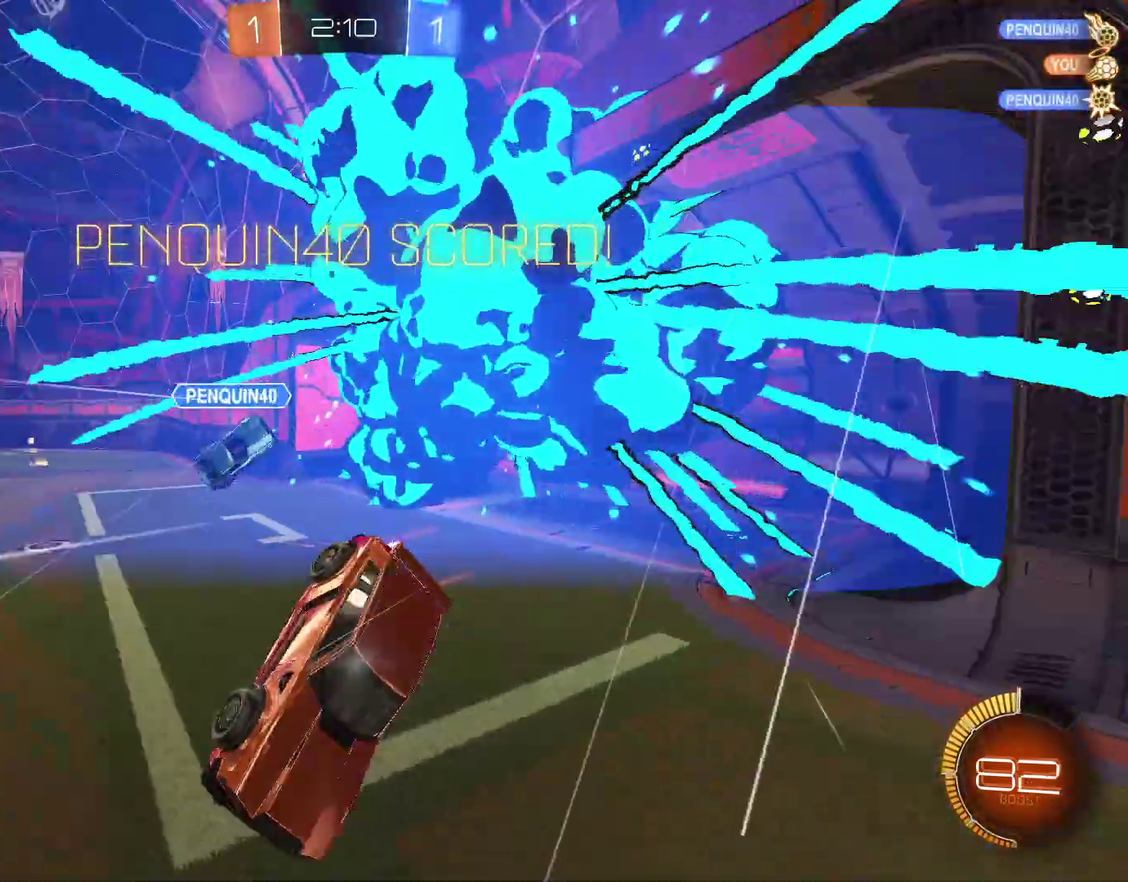
Gameplay with a controller (PlayStation layout); each line is a JSON object with the inputs held at the frame after it. "events" lists button and stick changes between this image and that frame as [ms after this image, input, new state], when the widget could be followed in between.
{"buttons": [], "left_stick": "center", "right_stick": "center", "events": [[33, "CIRCLE", "down"], [67, "left_stick", "up-left"], [133, "L1", "down"], [133, "R2", "up"], [133, "TRIANGLE", "up"], [233, "CIRCLE", "up"], [267, "L1", "up"], [300, "left_stick", "left"], [367, "left_stick", "center"]]}
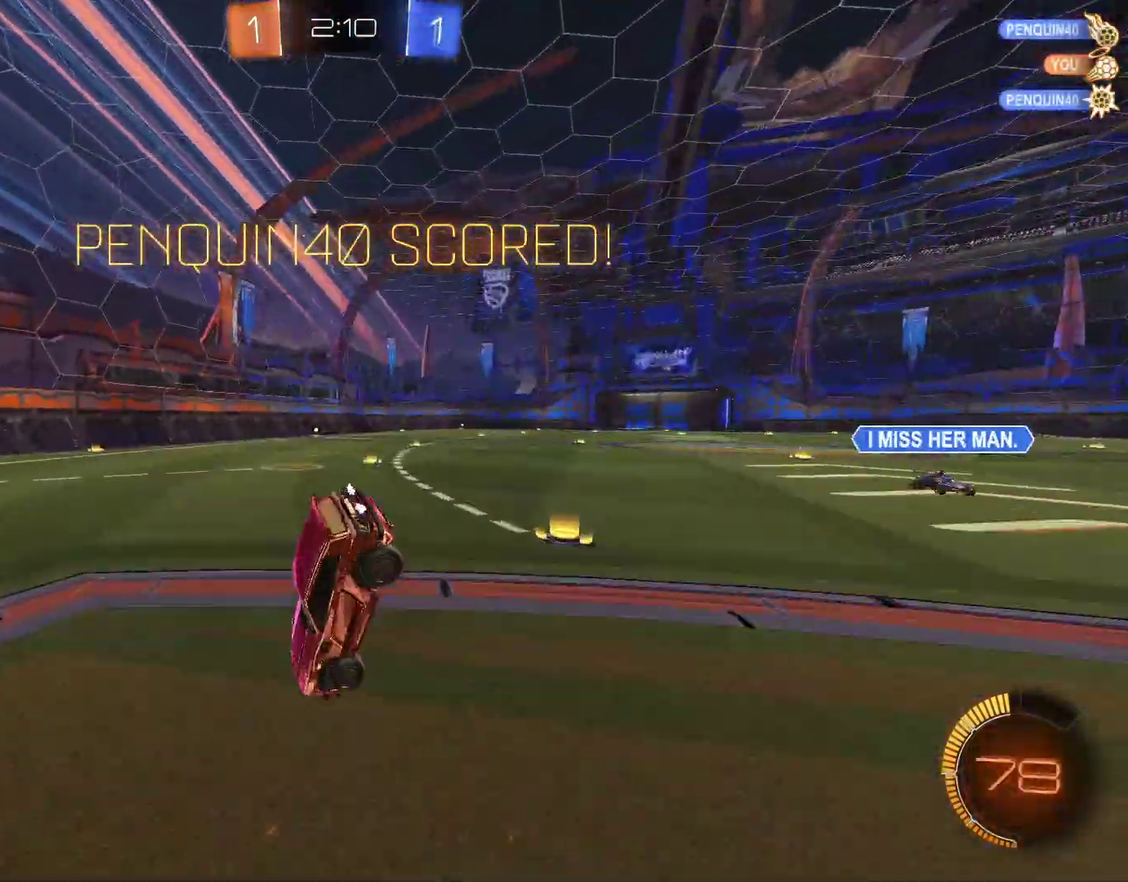
{"buttons": [], "left_stick": "center", "right_stick": "center", "events": []}
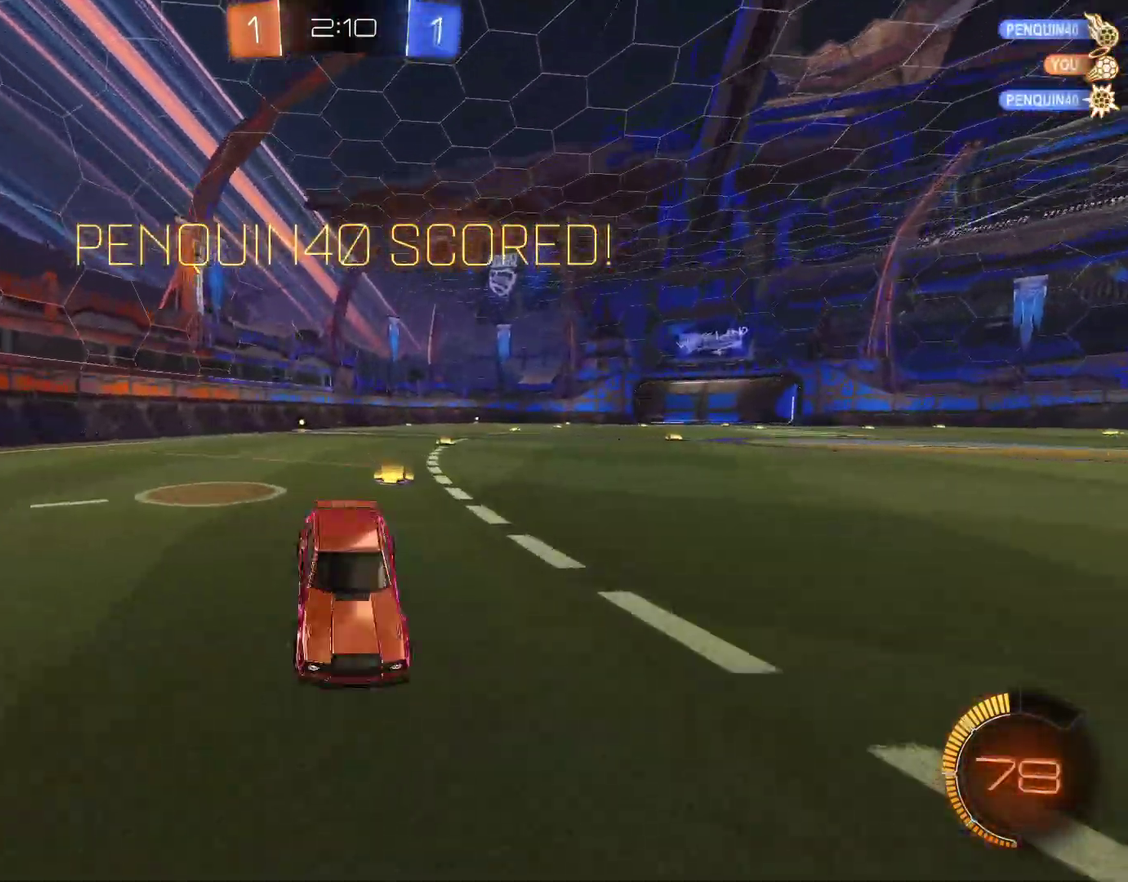
{"buttons": [], "left_stick": "center", "right_stick": "center", "events": []}
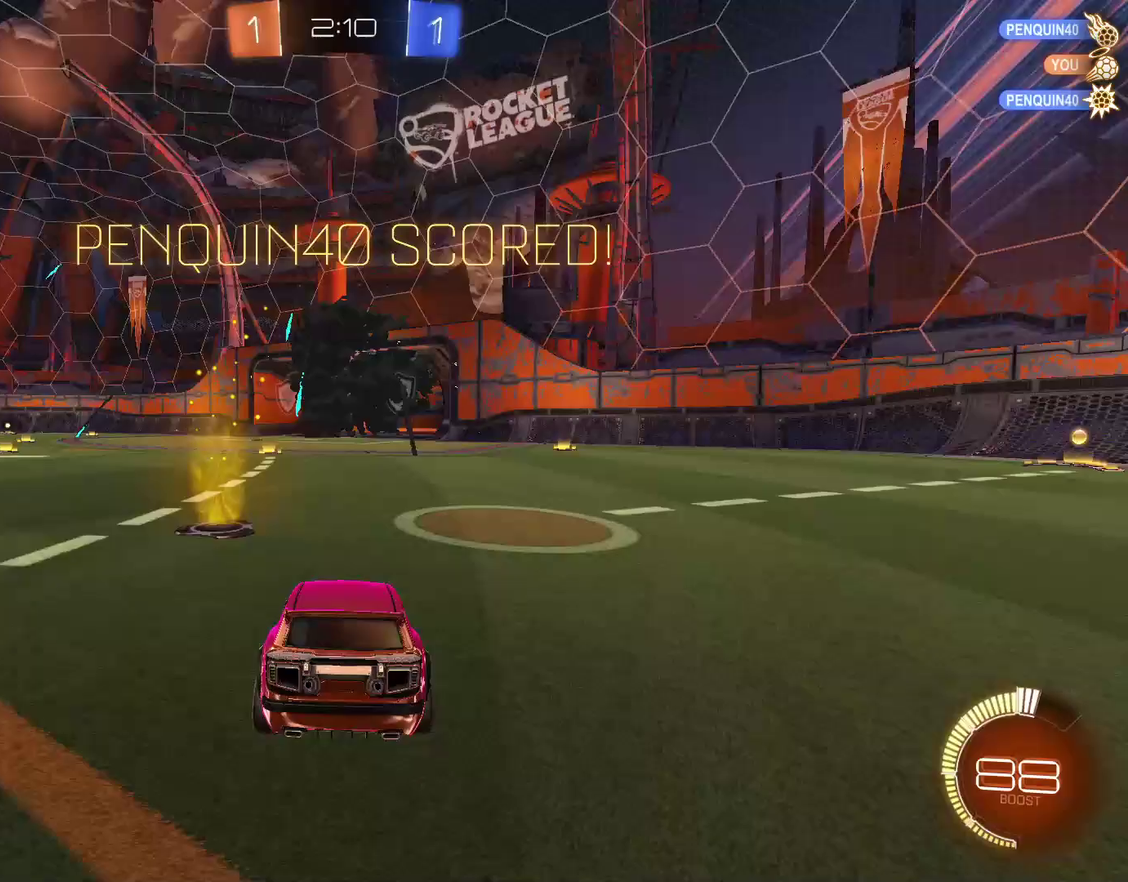
{"buttons": [], "left_stick": "center", "right_stick": "center", "events": []}
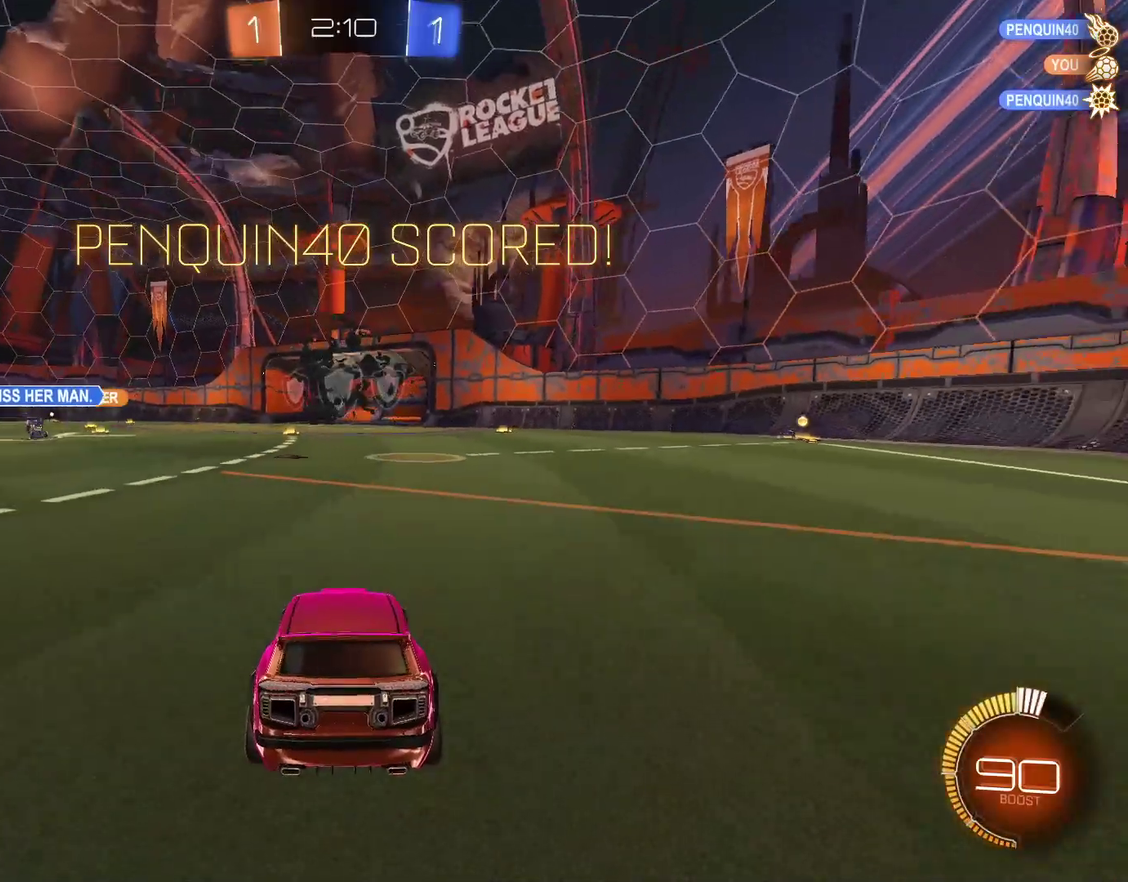
{"buttons": [], "left_stick": "center", "right_stick": "center", "events": []}
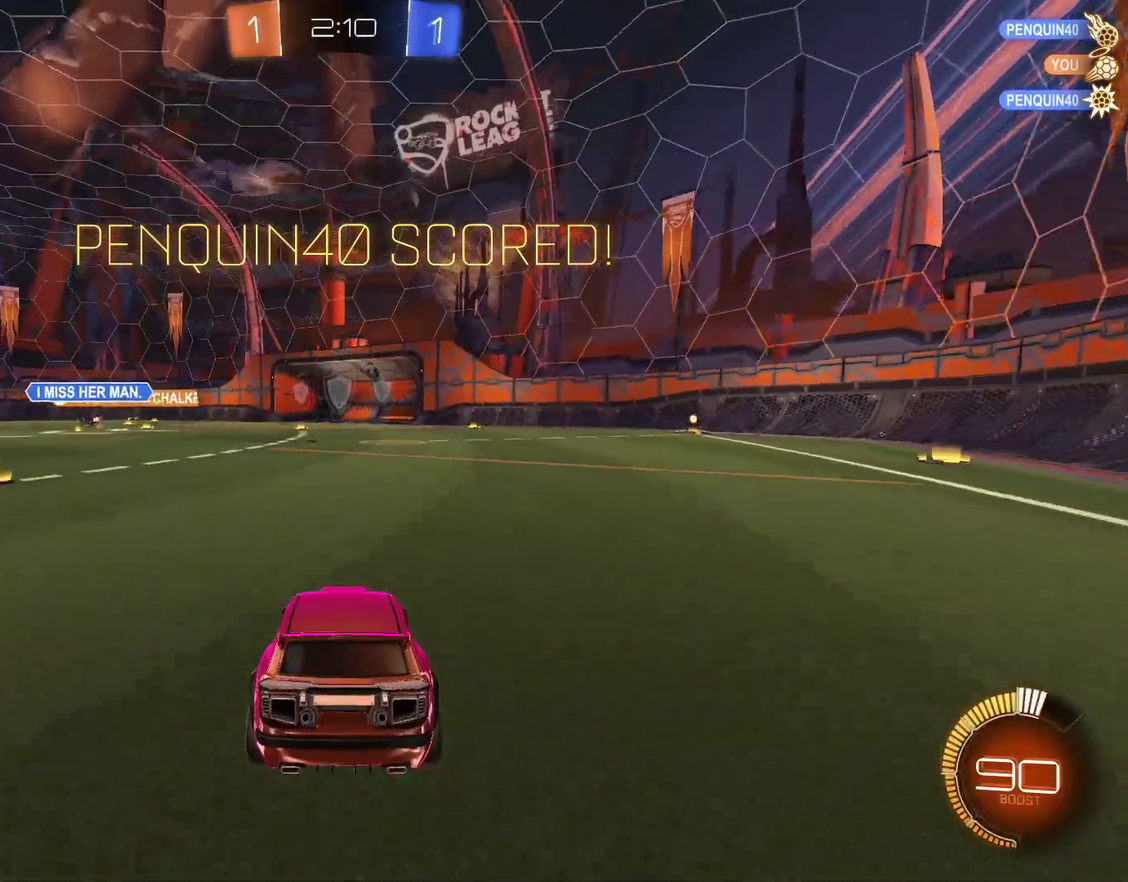
{"buttons": [], "left_stick": "up-left", "right_stick": "center", "events": [[467, "left_stick", "up-left"]]}
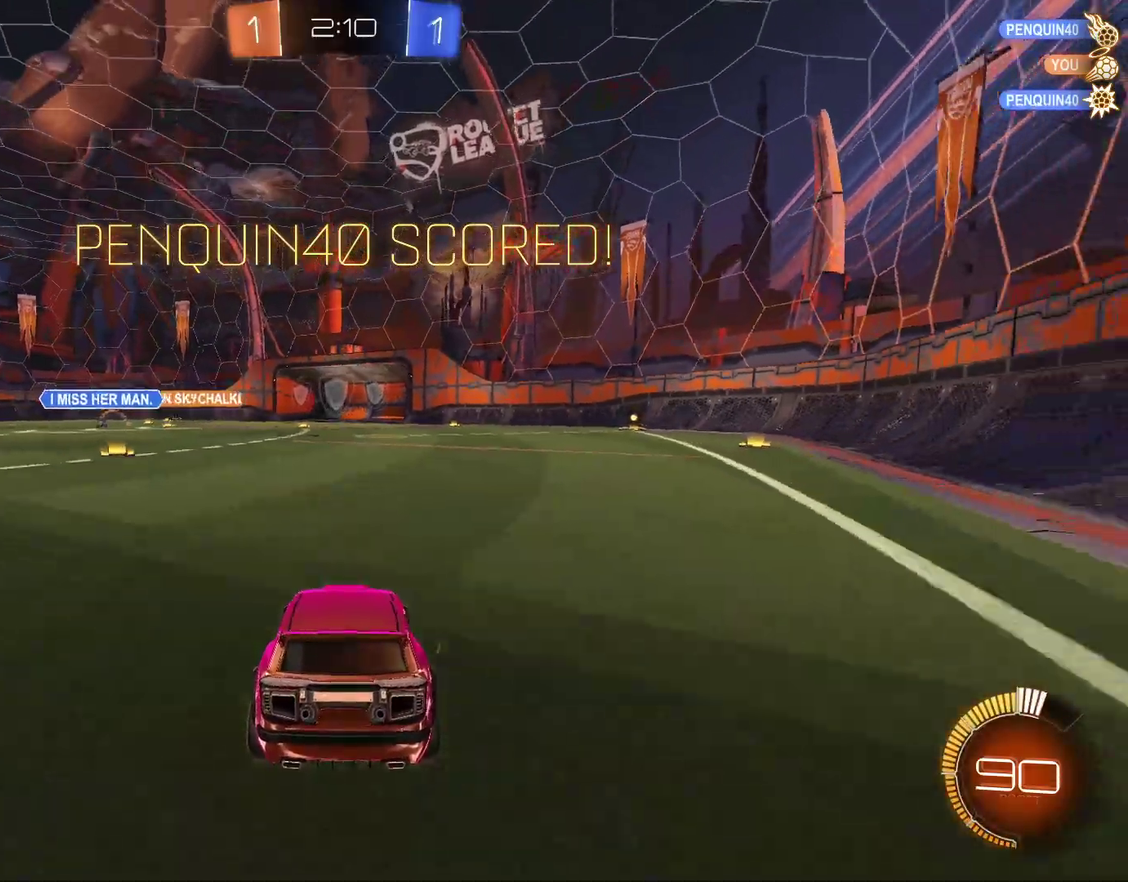
{"buttons": [], "left_stick": "center", "right_stick": "center", "events": [[333, "left_stick", "left"], [433, "left_stick", "center"]]}
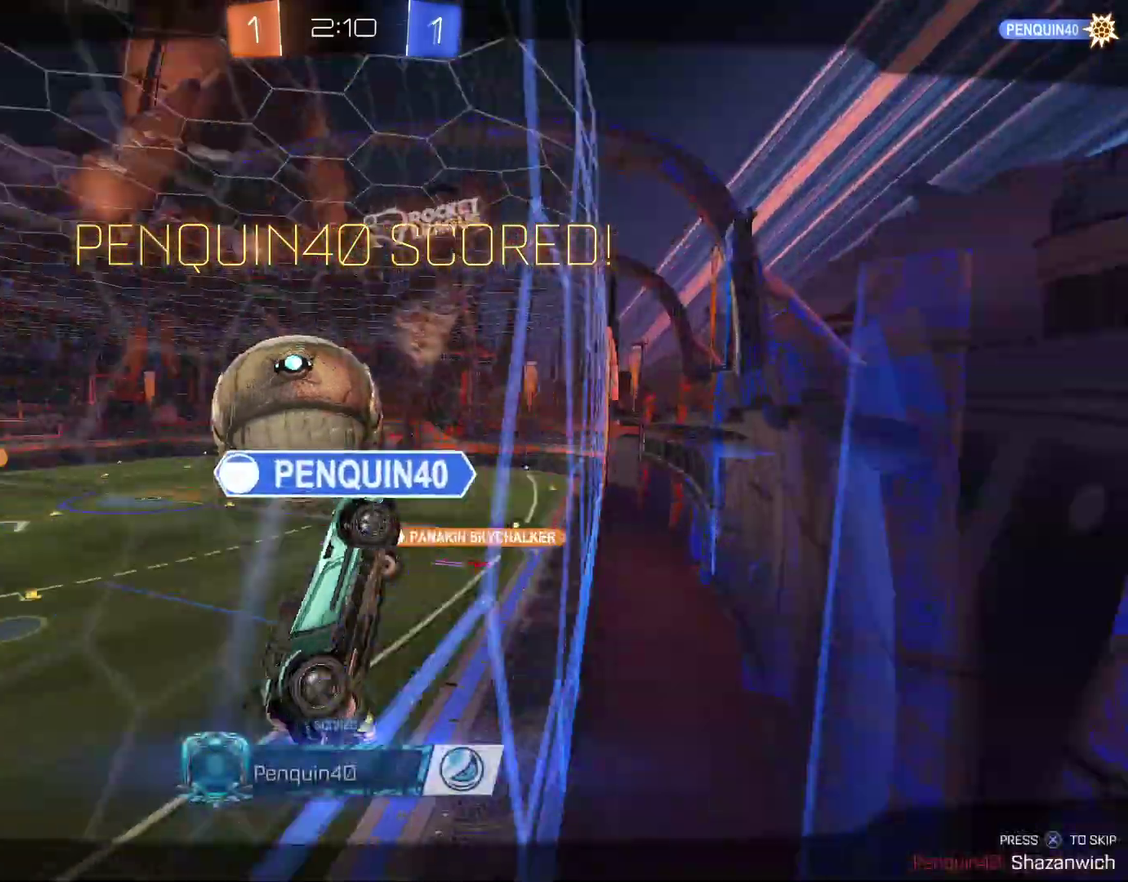
{"buttons": [], "left_stick": "center", "right_stick": "center", "events": []}
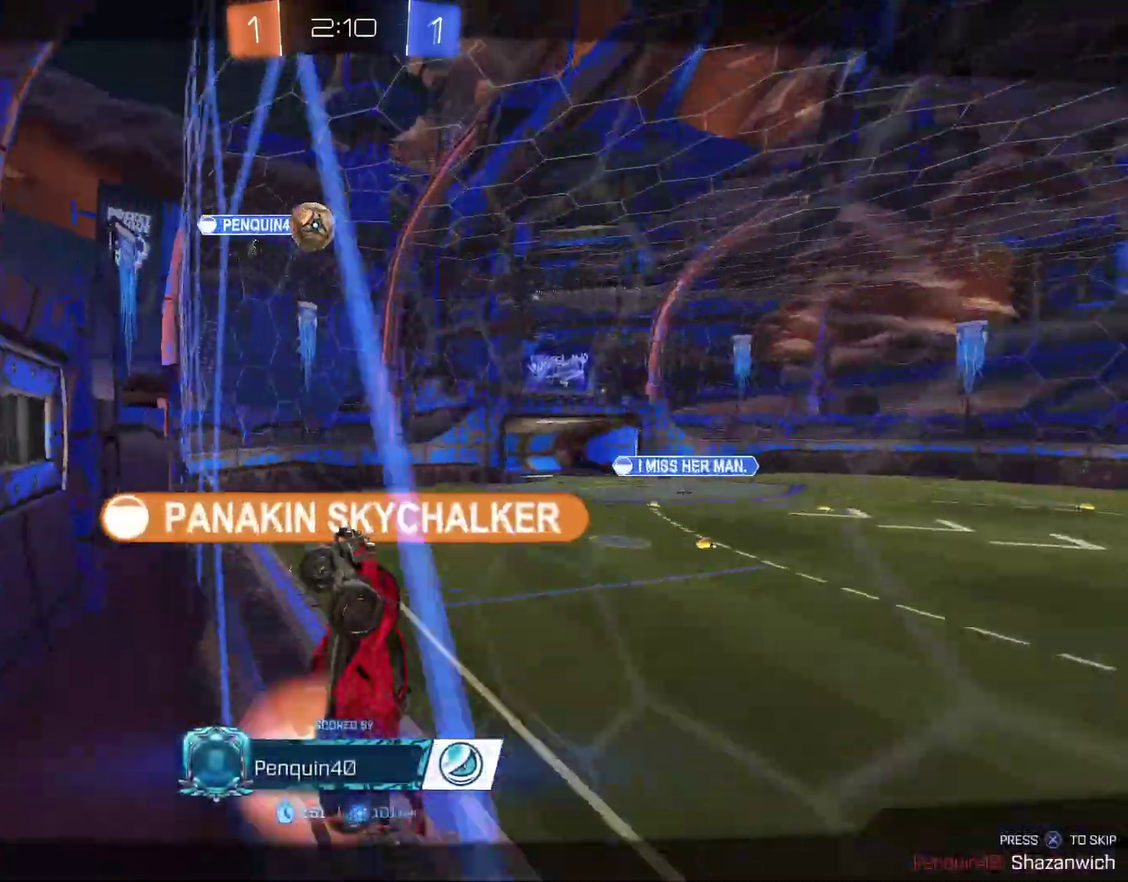
{"buttons": [], "left_stick": "center", "right_stick": "center", "events": []}
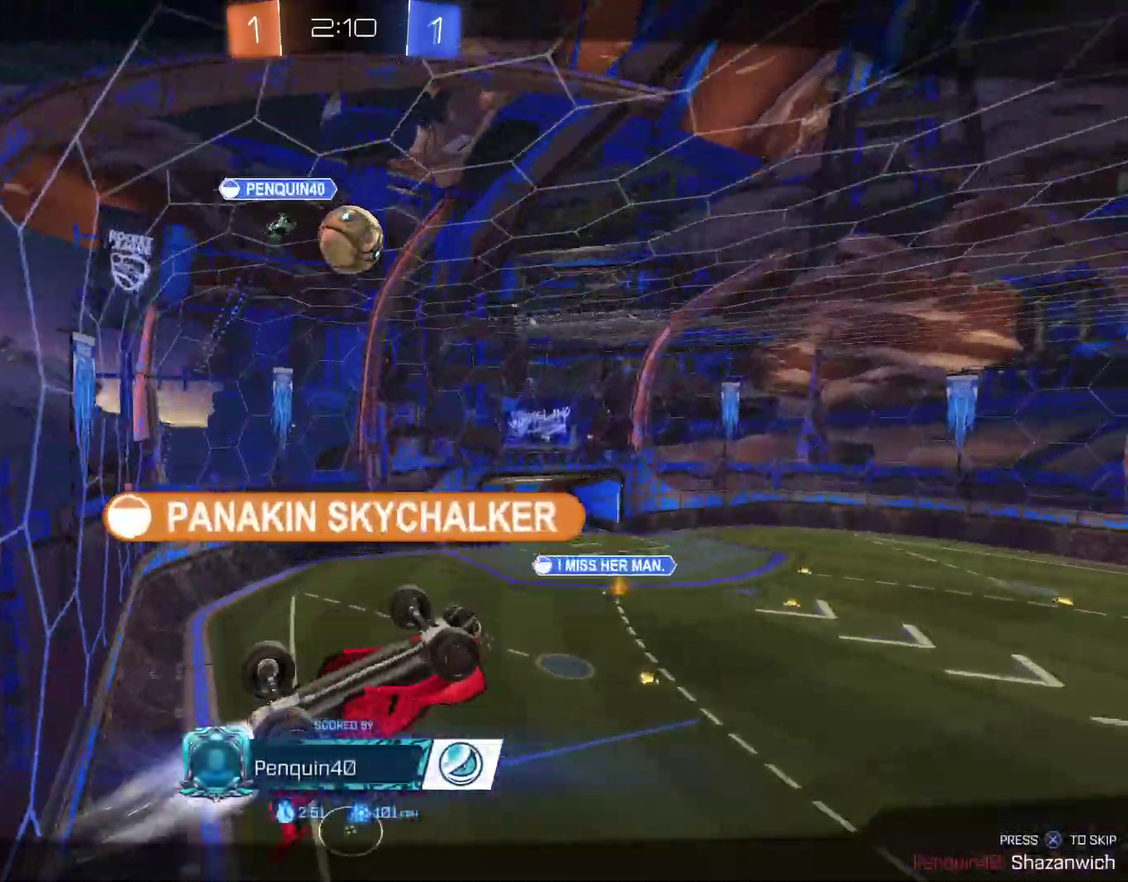
{"buttons": [], "left_stick": "center", "right_stick": "center", "events": []}
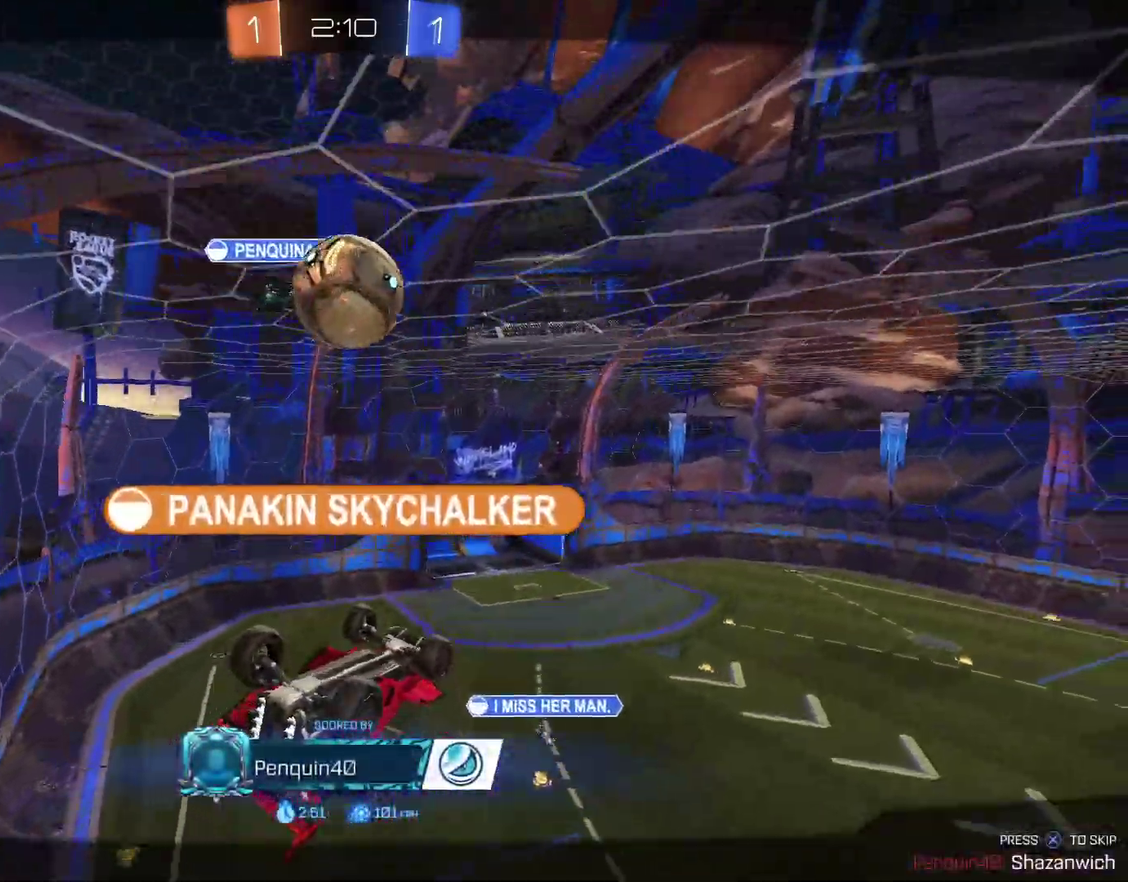
{"buttons": [], "left_stick": "center", "right_stick": "center", "events": []}
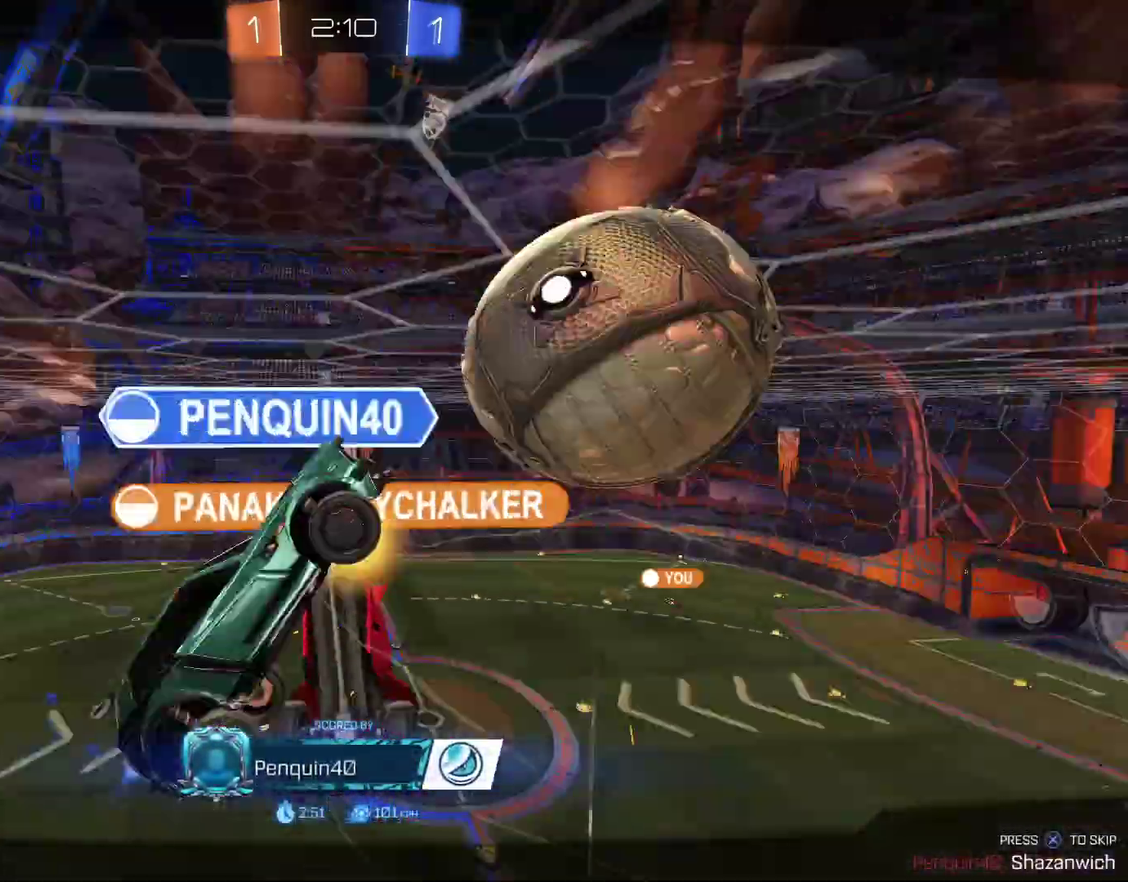
{"buttons": [], "left_stick": "center", "right_stick": "center", "events": []}
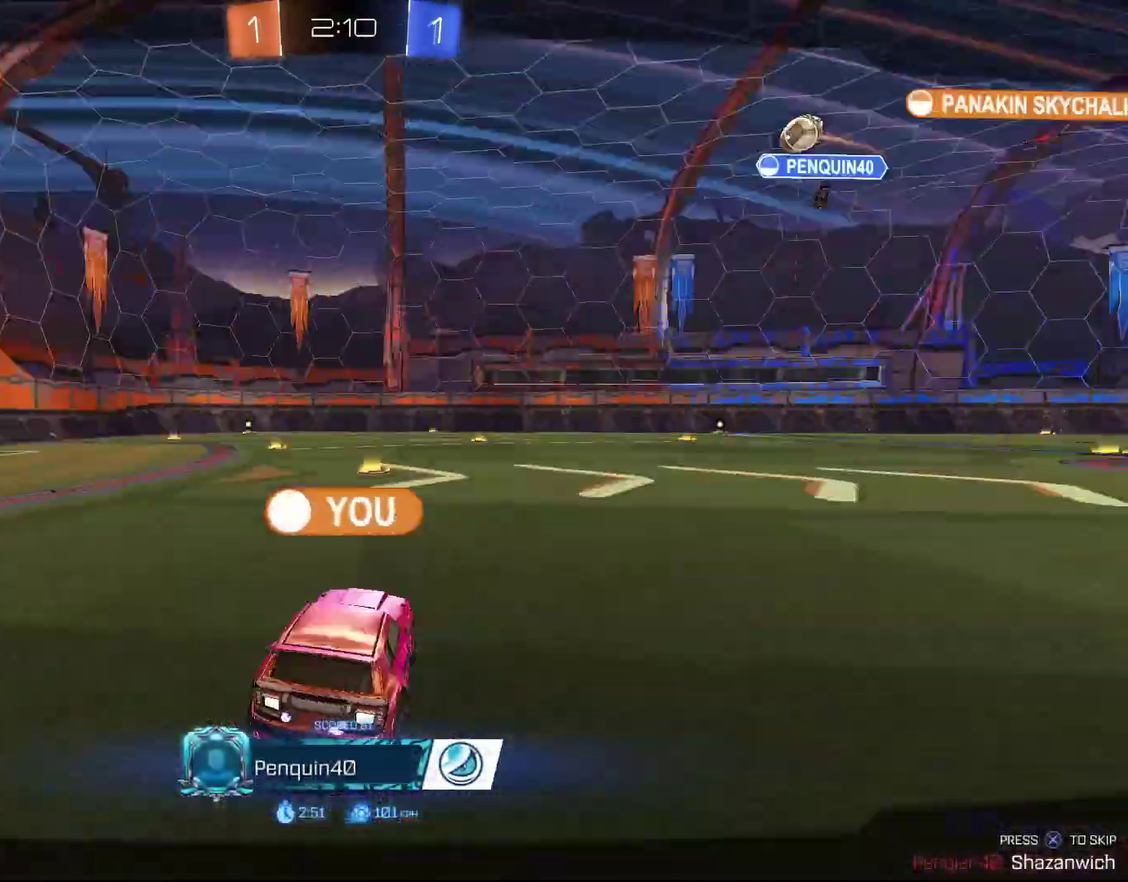
{"buttons": [], "left_stick": "center", "right_stick": "center", "events": []}
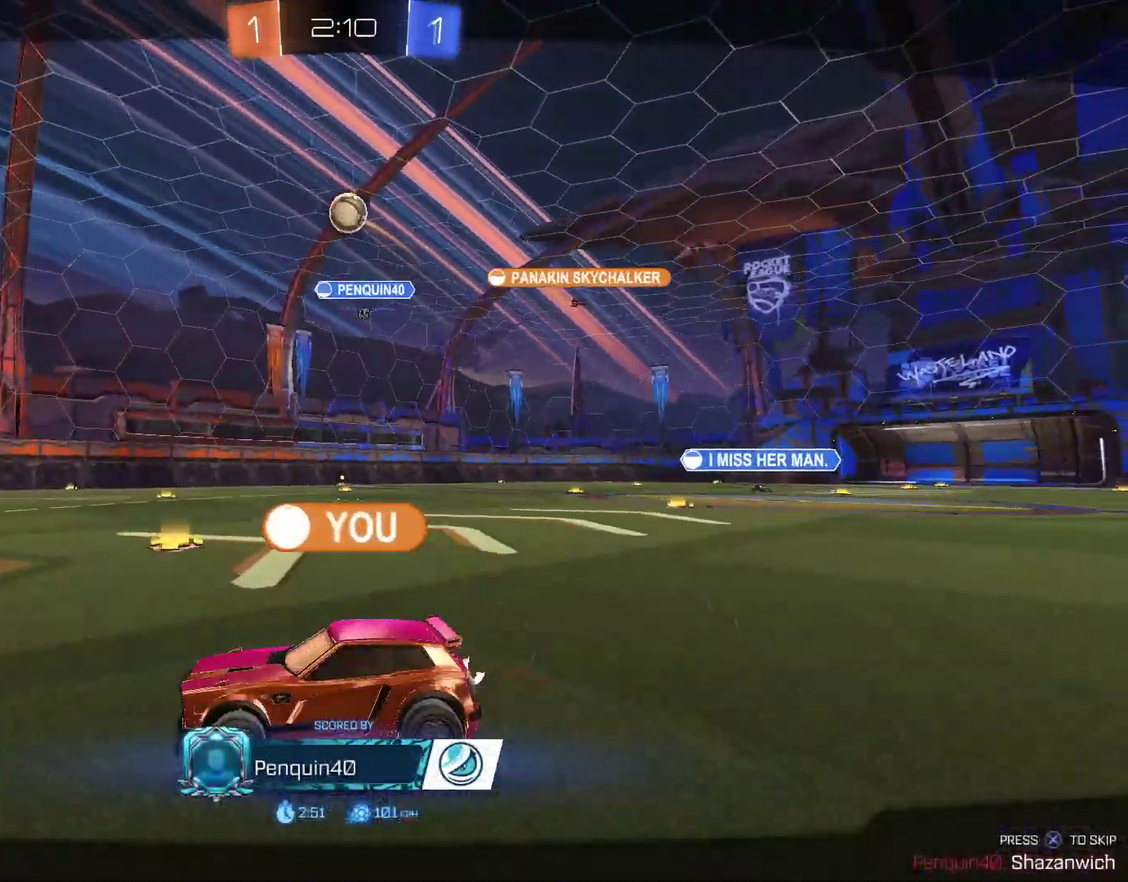
{"buttons": [], "left_stick": "center", "right_stick": "center", "events": []}
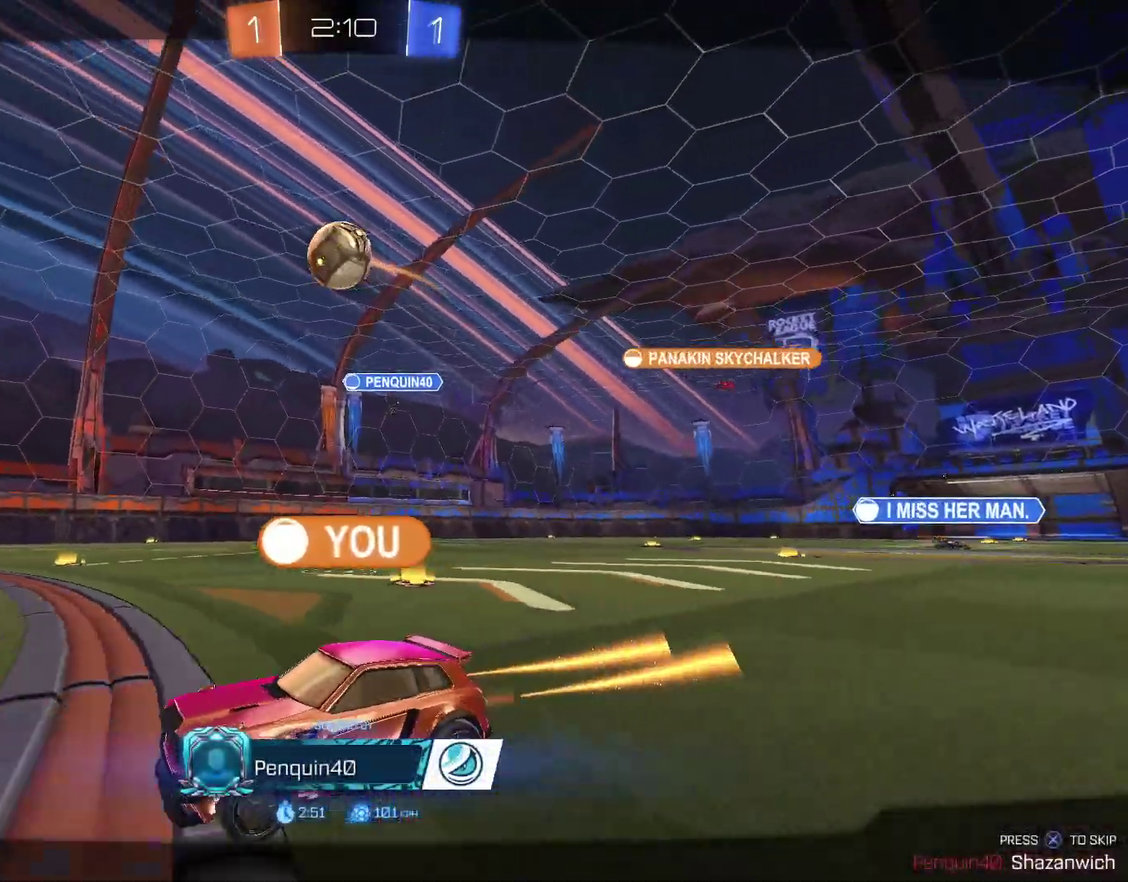
{"buttons": [], "left_stick": "center", "right_stick": "center", "events": []}
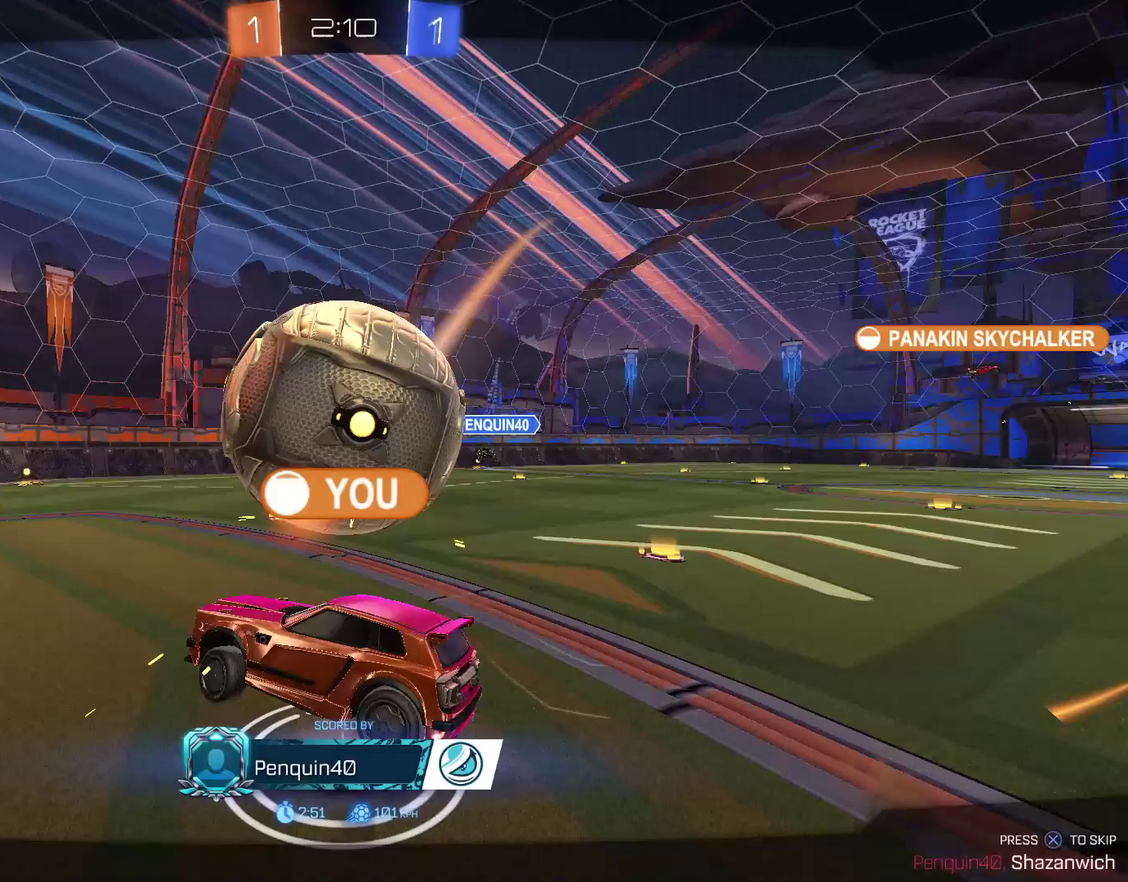
{"buttons": [], "left_stick": "up-left", "right_stick": "center", "events": [[467, "left_stick", "up-left"]]}
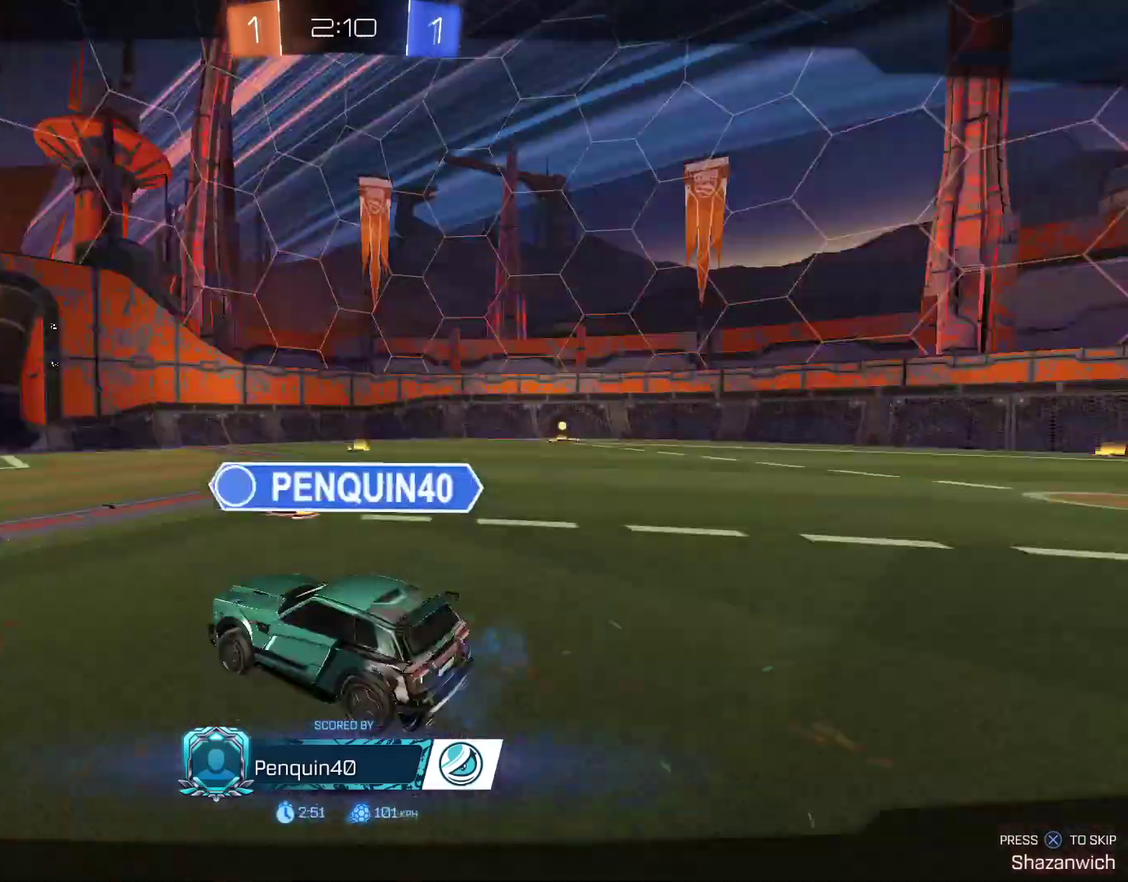
{"buttons": [], "left_stick": "up-left", "right_stick": "center", "events": [[167, "left_stick", "center"], [400, "left_stick", "up-left"]]}
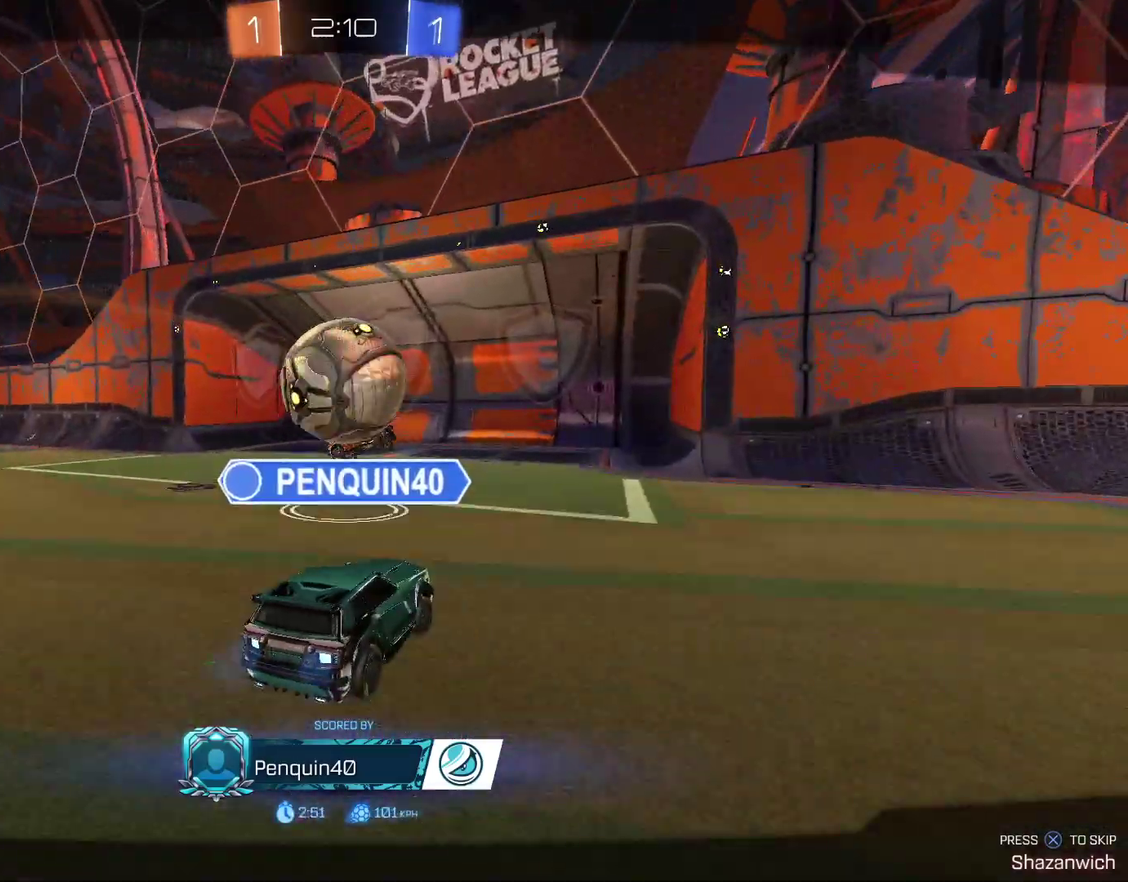
{"buttons": [], "left_stick": "center", "right_stick": "center", "events": [[67, "left_stick", "center"], [233, "left_stick", "up-left"], [367, "left_stick", "center"]]}
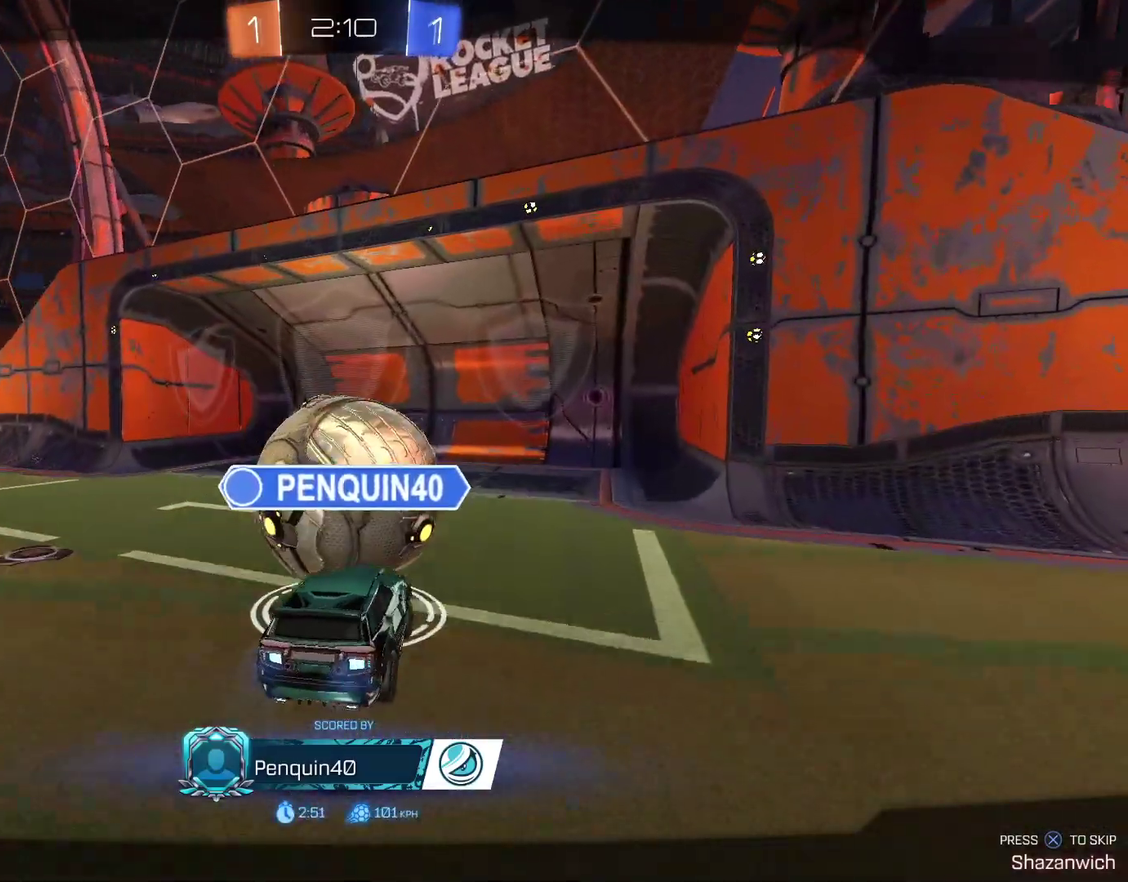
{"buttons": ["CROSS"], "left_stick": "center", "right_stick": "center", "events": [[300, "CROSS", "down"], [400, "CROSS", "up"], [467, "CROSS", "down"]]}
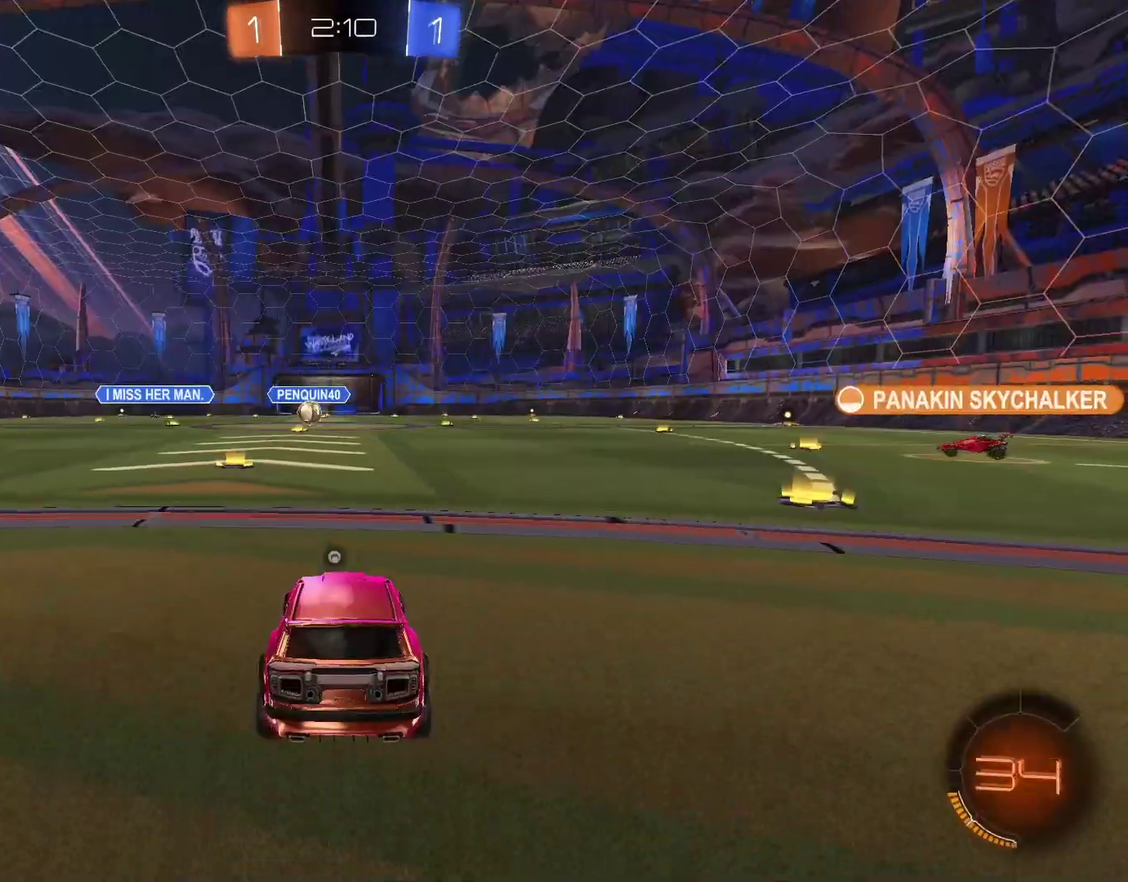
{"buttons": ["SELECT"], "left_stick": "center", "right_stick": "center", "events": [[33, "CROSS", "up"], [233, "SELECT", "down"], [300, "right_stick", "left"], [500, "right_stick", "center"]]}
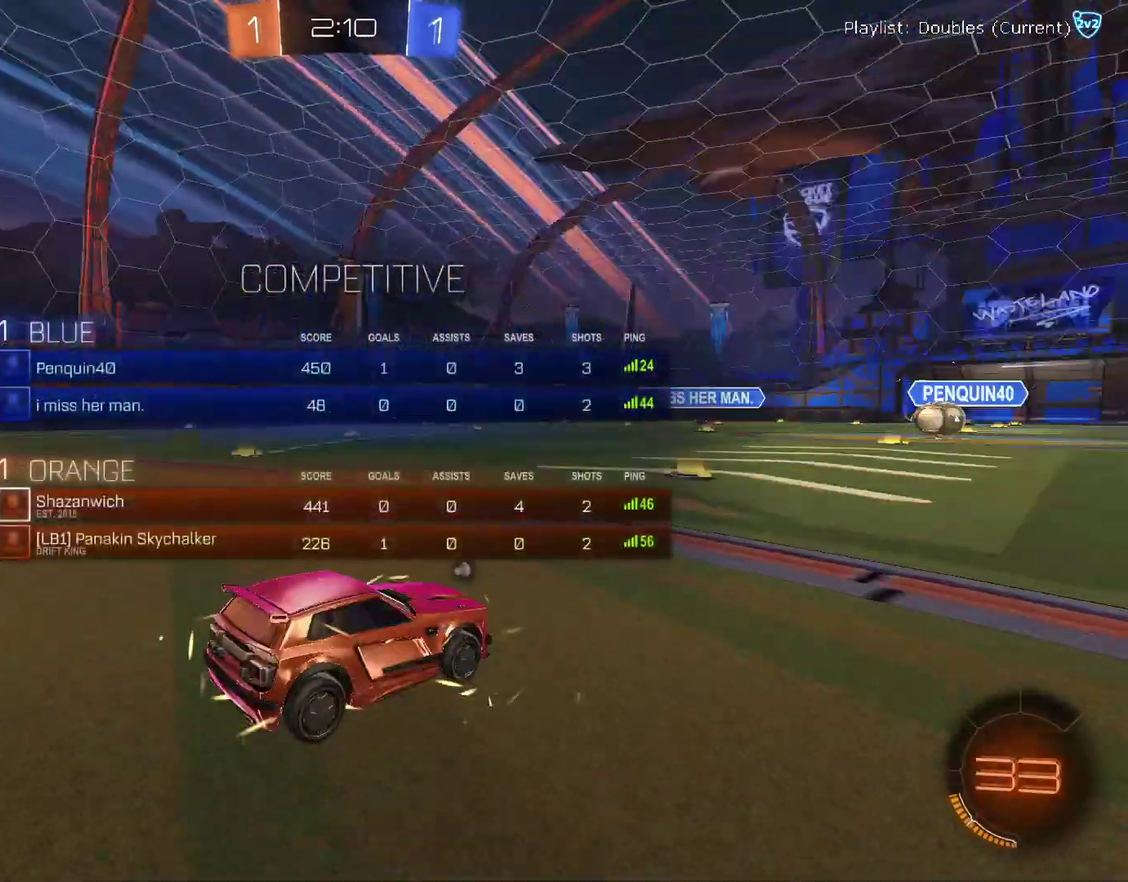
{"buttons": ["SELECT"], "left_stick": "center", "right_stick": "left", "events": [[67, "TRIANGLE", "down"], [167, "TRIANGLE", "up"], [367, "right_stick", "left"]]}
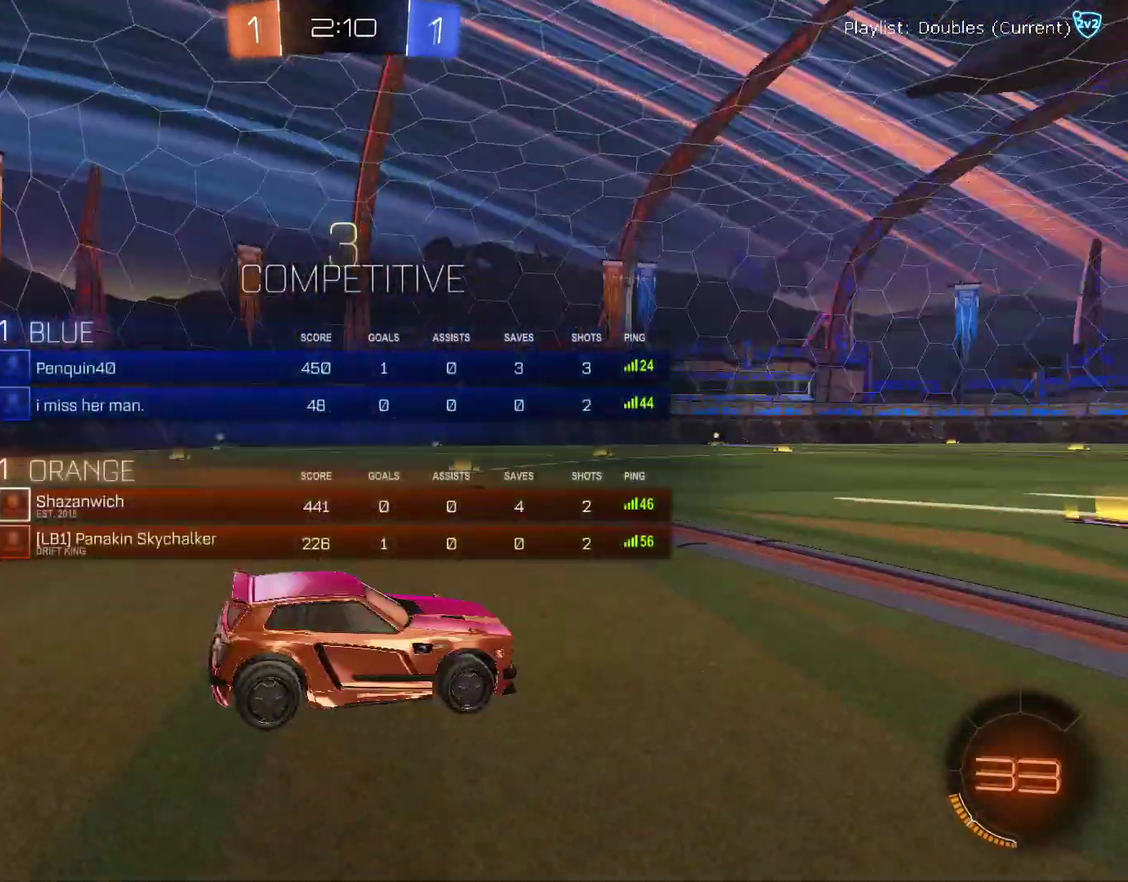
{"buttons": ["CIRCLE"], "left_stick": "up-left", "right_stick": "center", "events": [[167, "SELECT", "up"], [200, "right_stick", "center"], [467, "CIRCLE", "down"], [500, "left_stick", "up-left"]]}
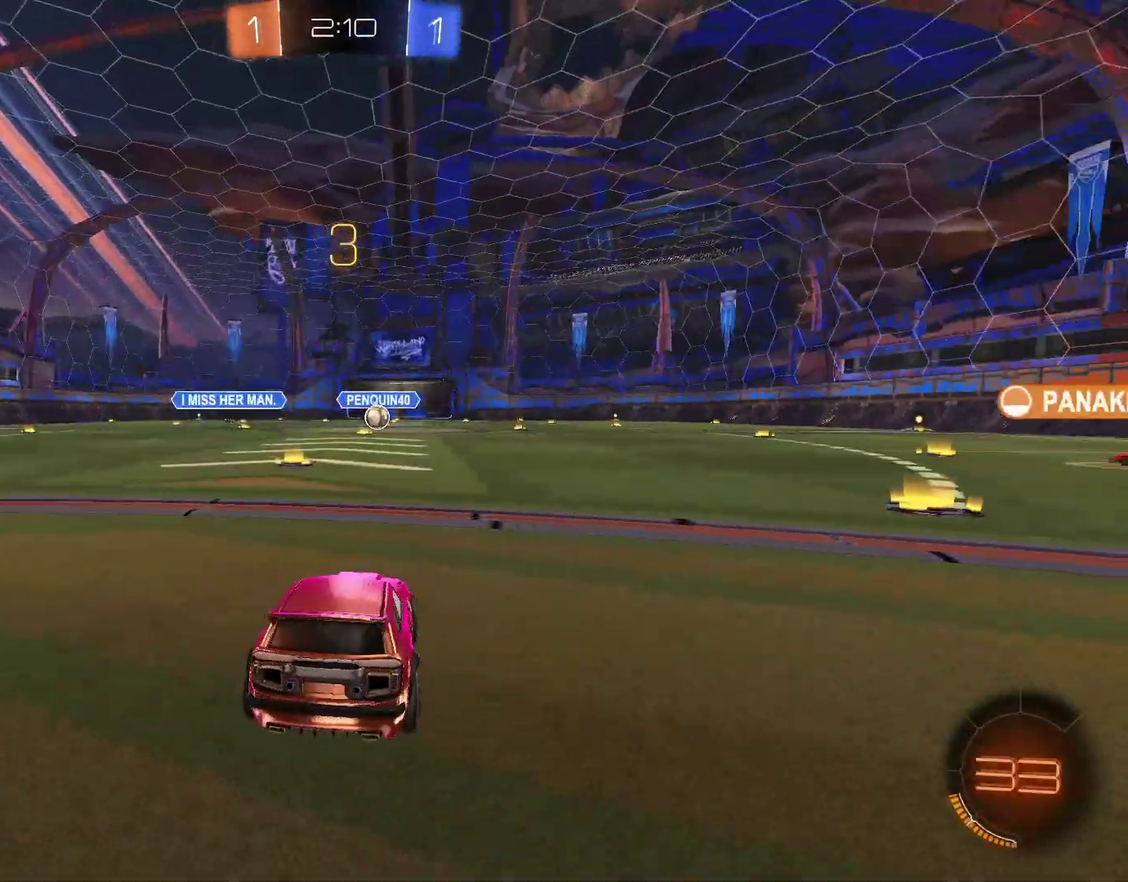
{"buttons": [], "left_stick": "center", "right_stick": "left", "events": [[67, "CIRCLE", "up"], [200, "left_stick", "center"], [300, "left_stick", "up"], [400, "left_stick", "up-left"], [400, "right_stick", "left"], [467, "left_stick", "center"]]}
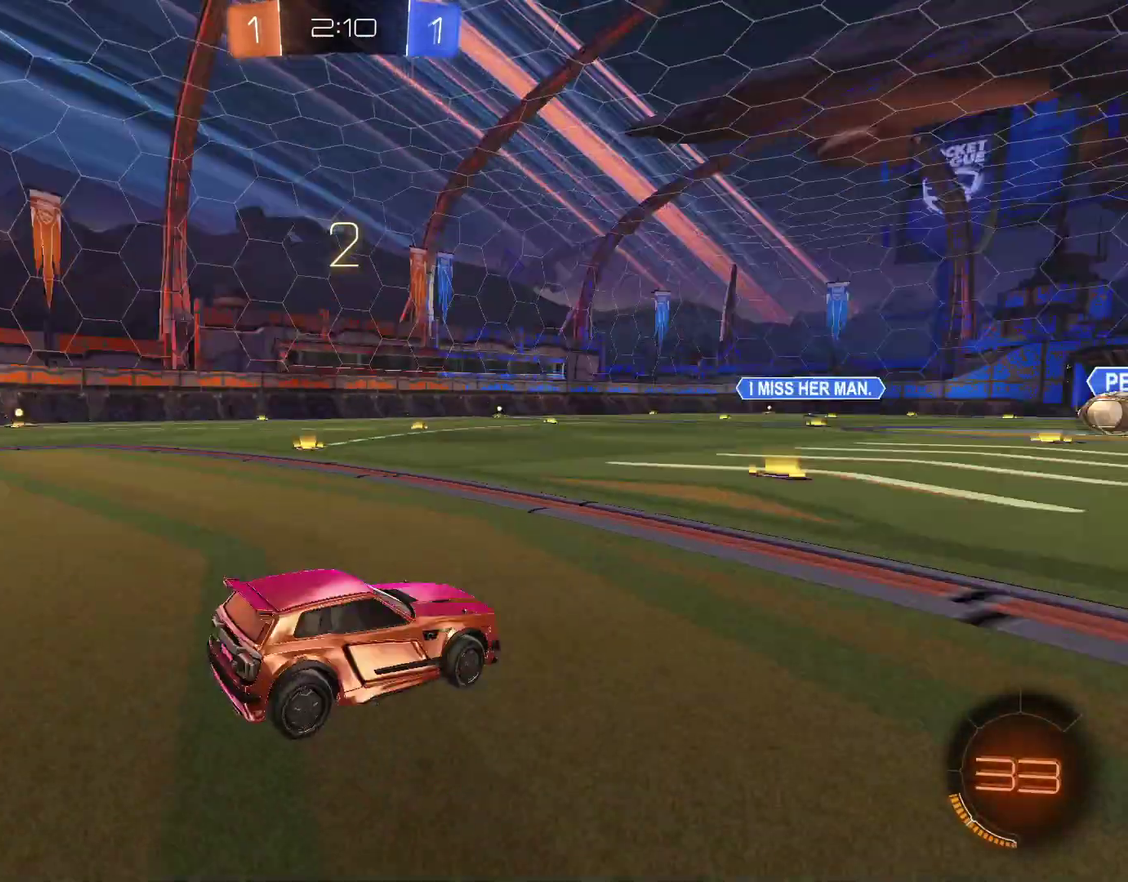
{"buttons": ["CIRCLE", "R2"], "left_stick": "center", "right_stick": "center", "events": [[33, "left_stick", "up"], [33, "right_stick", "center"], [133, "R2", "down"], [133, "left_stick", "center"], [200, "left_stick", "up-left"], [267, "CIRCLE", "down"], [333, "CIRCLE", "up"], [500, "CIRCLE", "down"], [500, "left_stick", "center"]]}
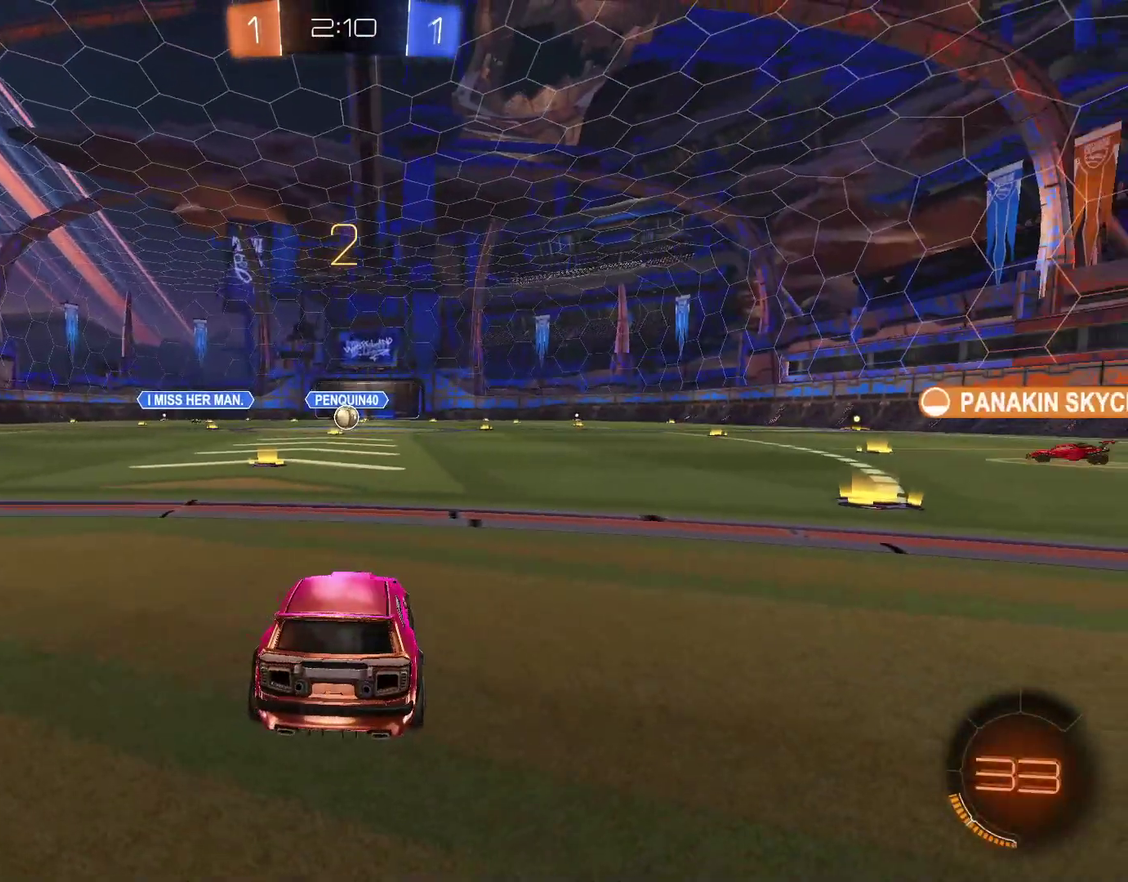
{"buttons": ["R2"], "left_stick": "up-left", "right_stick": "center", "events": [[67, "left_stick", "up-left"], [133, "CIRCLE", "up"], [167, "R2", "up"], [167, "left_stick", "center"], [233, "left_stick", "up-left"], [267, "R2", "down"], [333, "left_stick", "center"], [433, "left_stick", "up-left"]]}
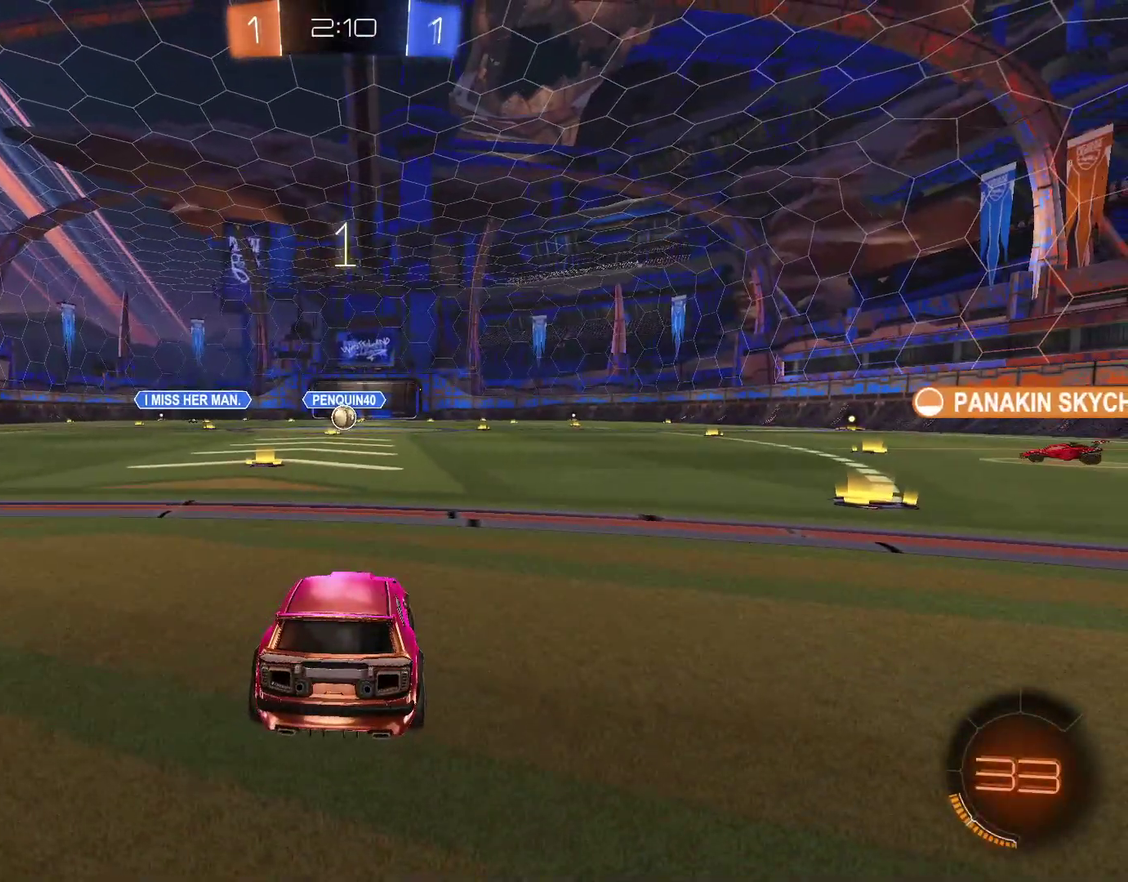
{"buttons": ["R2"], "left_stick": "up-left", "right_stick": "center", "events": []}
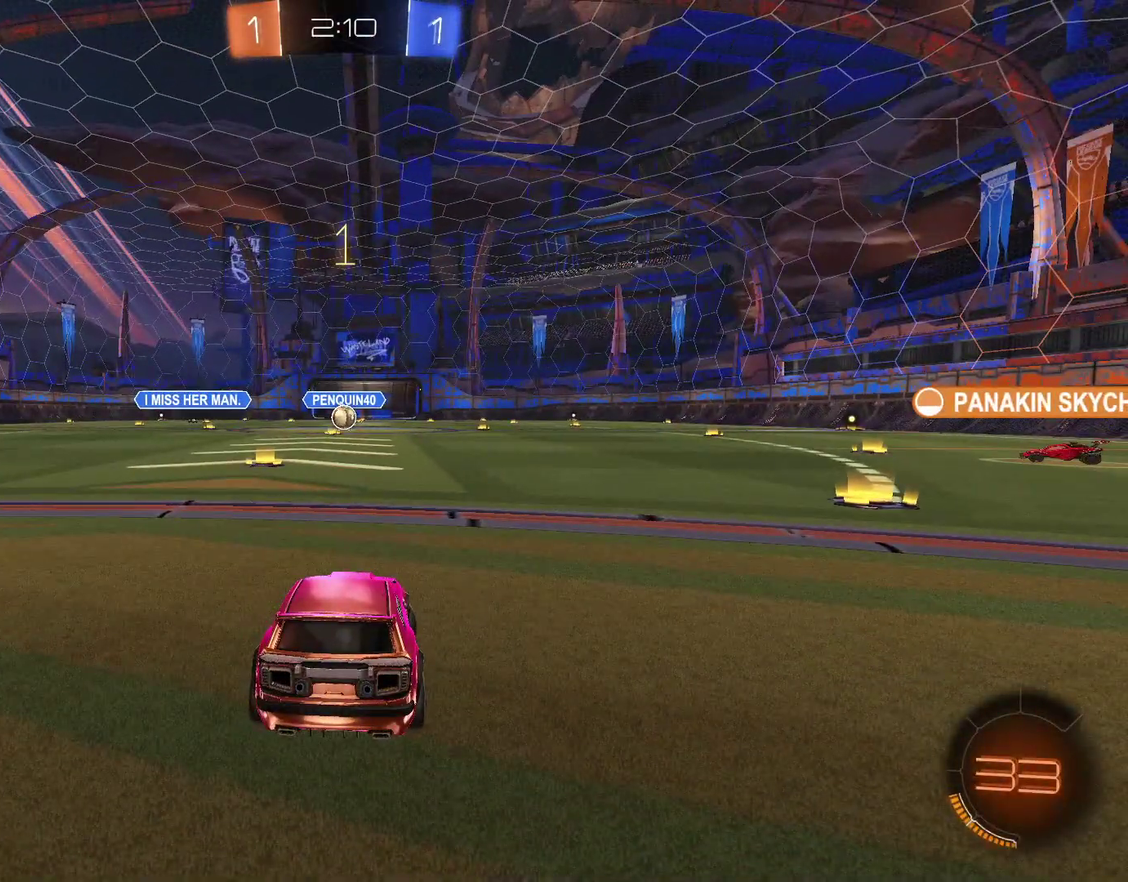
{"buttons": ["R2"], "left_stick": "center", "right_stick": "center", "events": [[400, "left_stick", "center"]]}
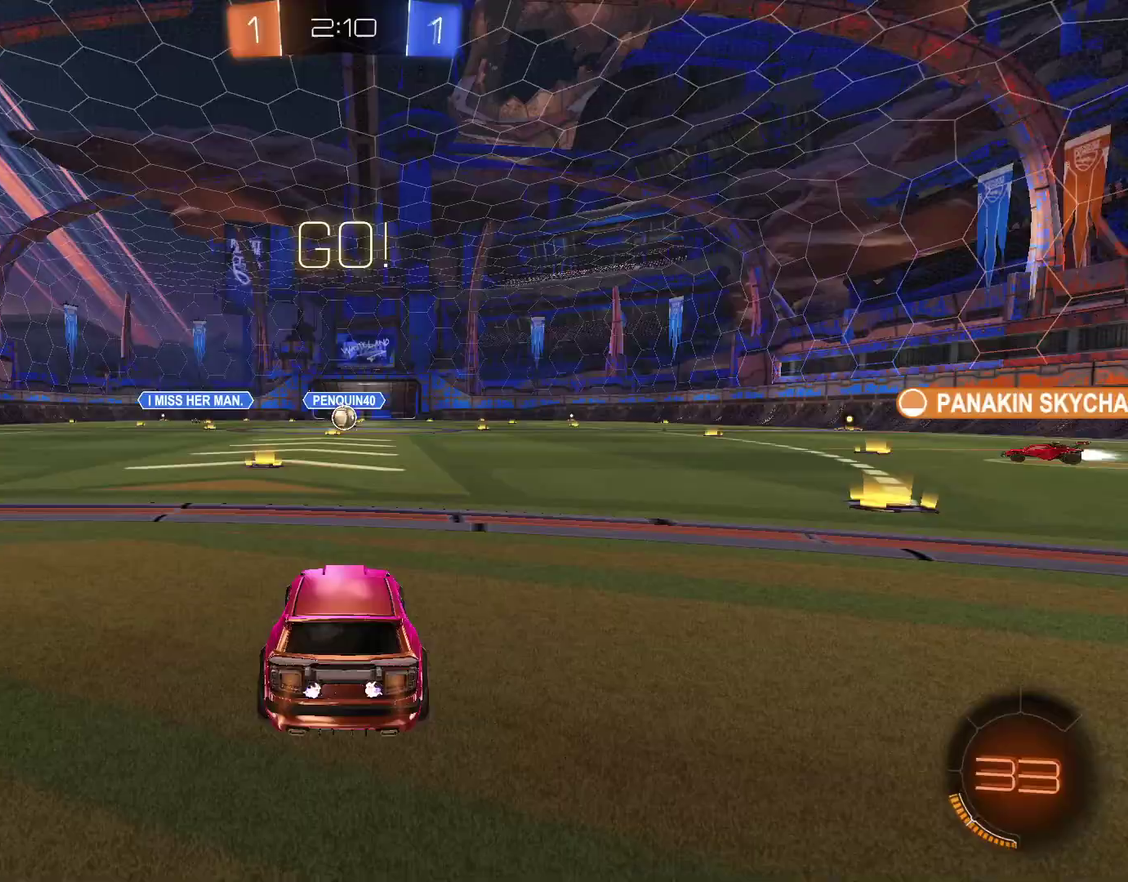
{"buttons": ["L1", "R2"], "left_stick": "down", "right_stick": "center", "events": [[100, "CIRCLE", "down"], [133, "CROSS", "down"], [133, "L1", "down"], [133, "left_stick", "up-right"], [267, "left_stick", "down-right"], [400, "left_stick", "down"], [467, "CIRCLE", "up"], [467, "CROSS", "up"]]}